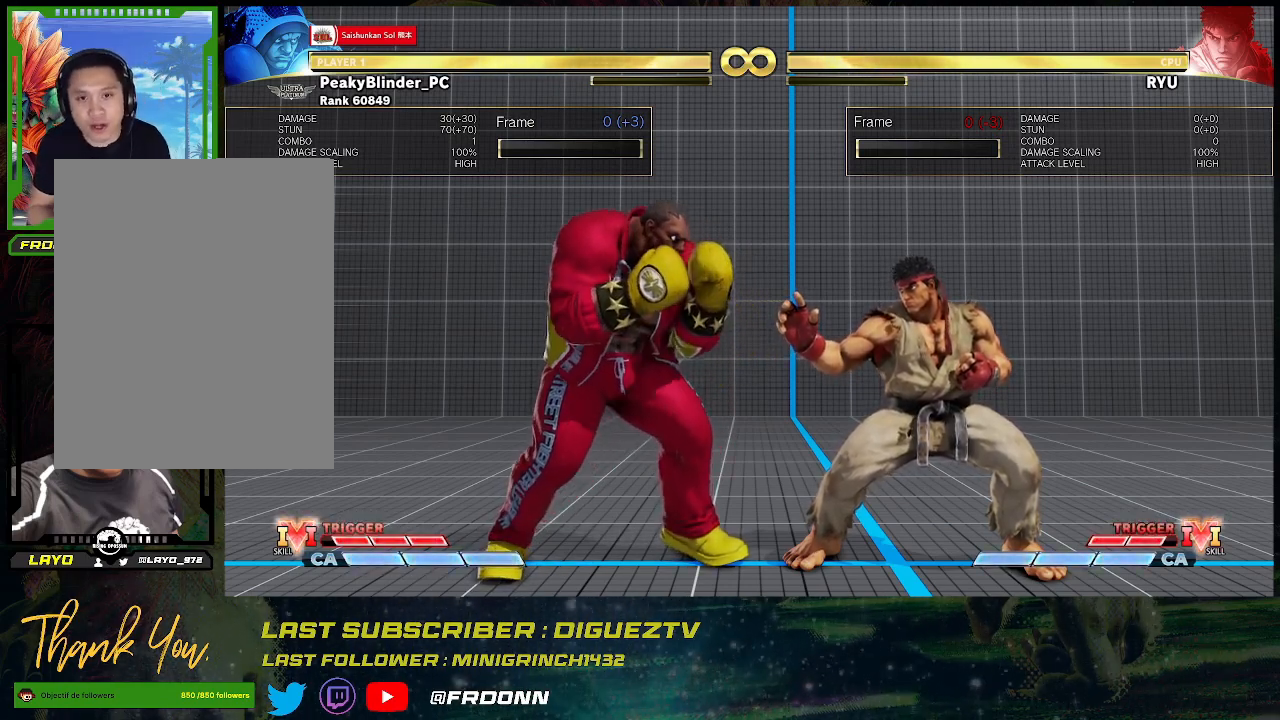
Gameplay with a controller (arcade stick); each line is a JSON object with the inputs held at the frame after it. "events" lists button and stick changes between this image and that frame as [ms after this image, input, new state], when the widget could be followed in between. Not read: L3 R3.
{"buttons": [], "left_stick": "right", "events": [[133, "left_stick", "right"], [217, "left_stick", "center"], [283, "left_stick", "right"]]}
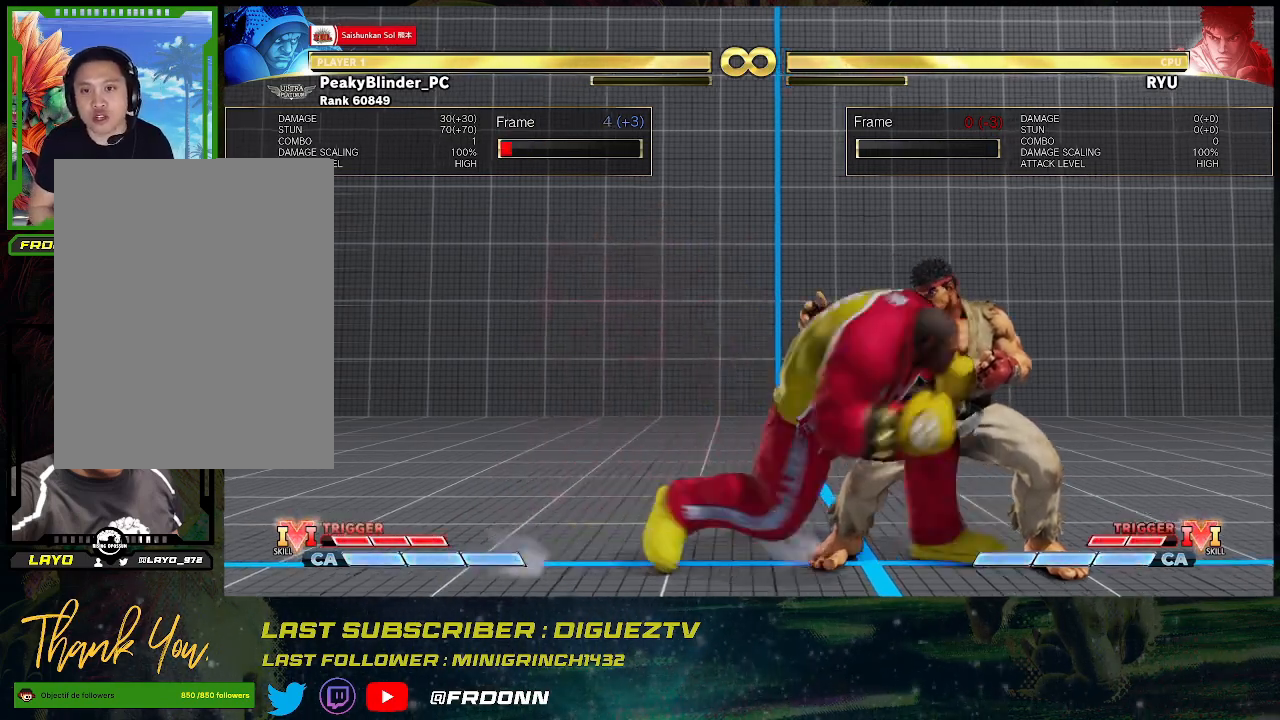
{"buttons": [], "left_stick": "down", "events": [[33, "left_stick", "center"], [483, "left_stick", "down"]]}
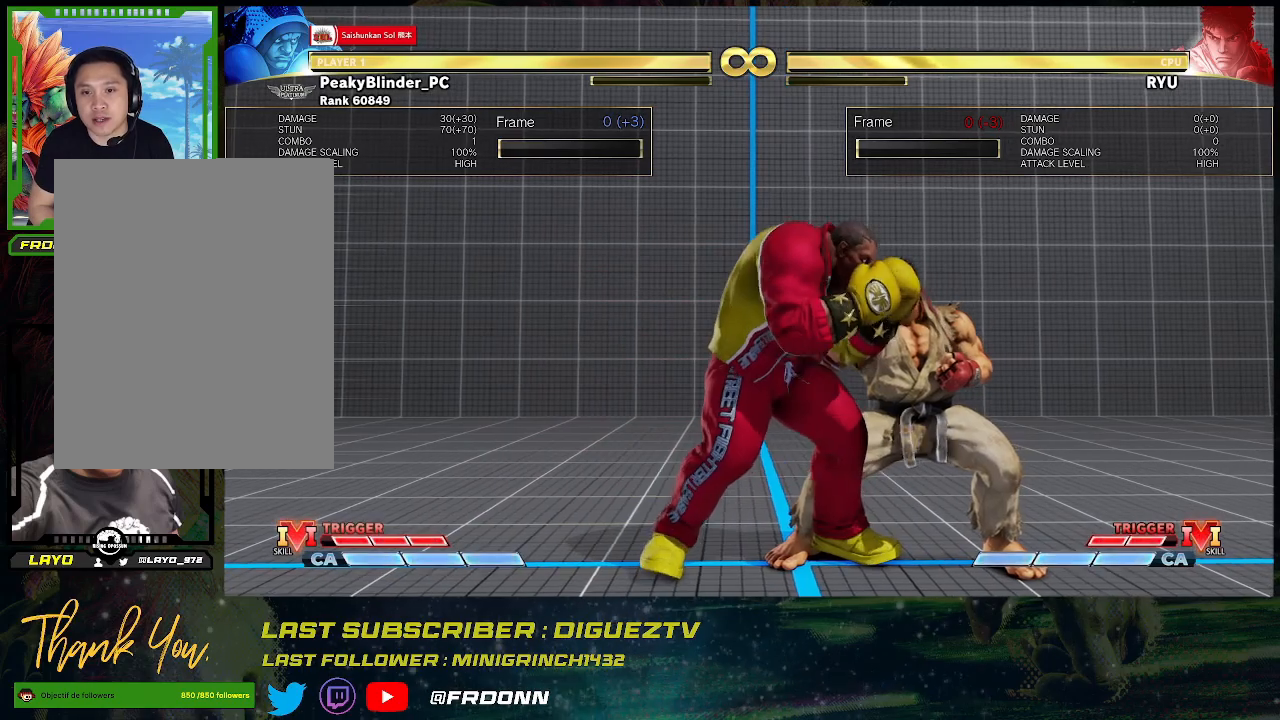
{"buttons": ["SQUARE"], "left_stick": "down-left", "events": [[17, "left_stick", "down-left"], [400, "SQUARE", "down"]]}
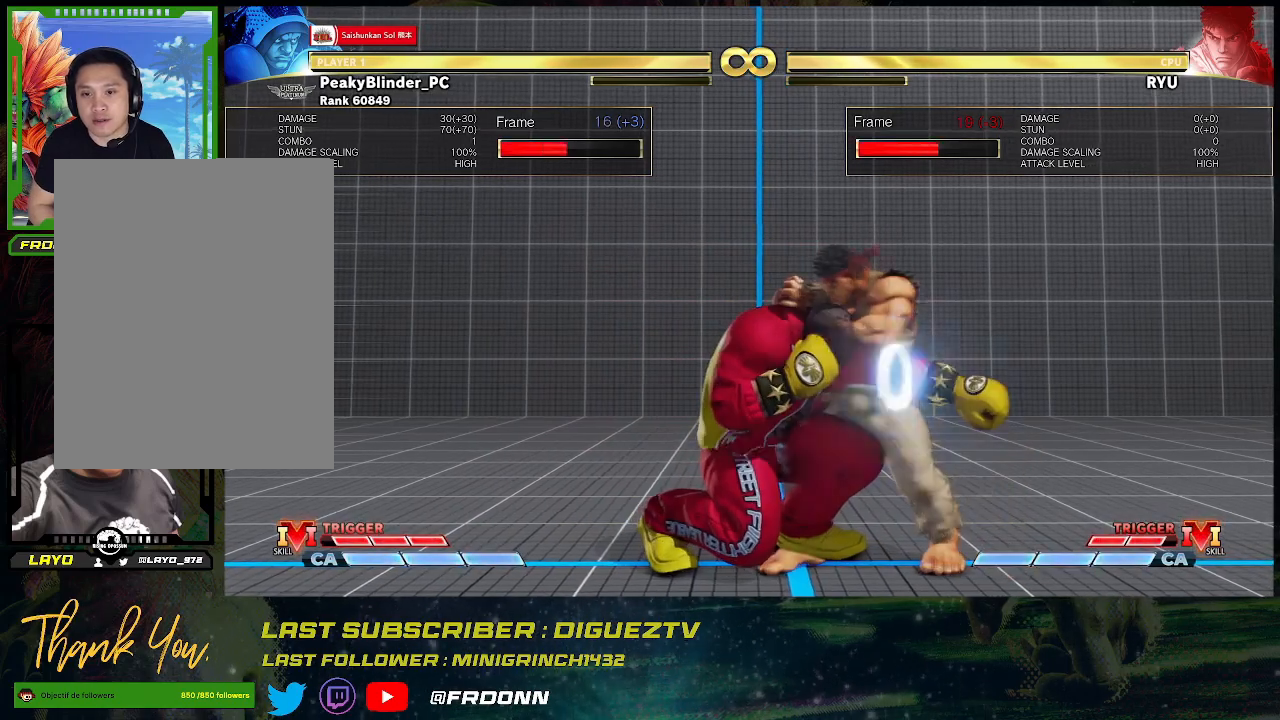
{"buttons": [], "left_stick": "left", "events": [[17, "SQUARE", "up"], [200, "SQUARE", "down"], [367, "SQUARE", "up"], [467, "left_stick", "left"]]}
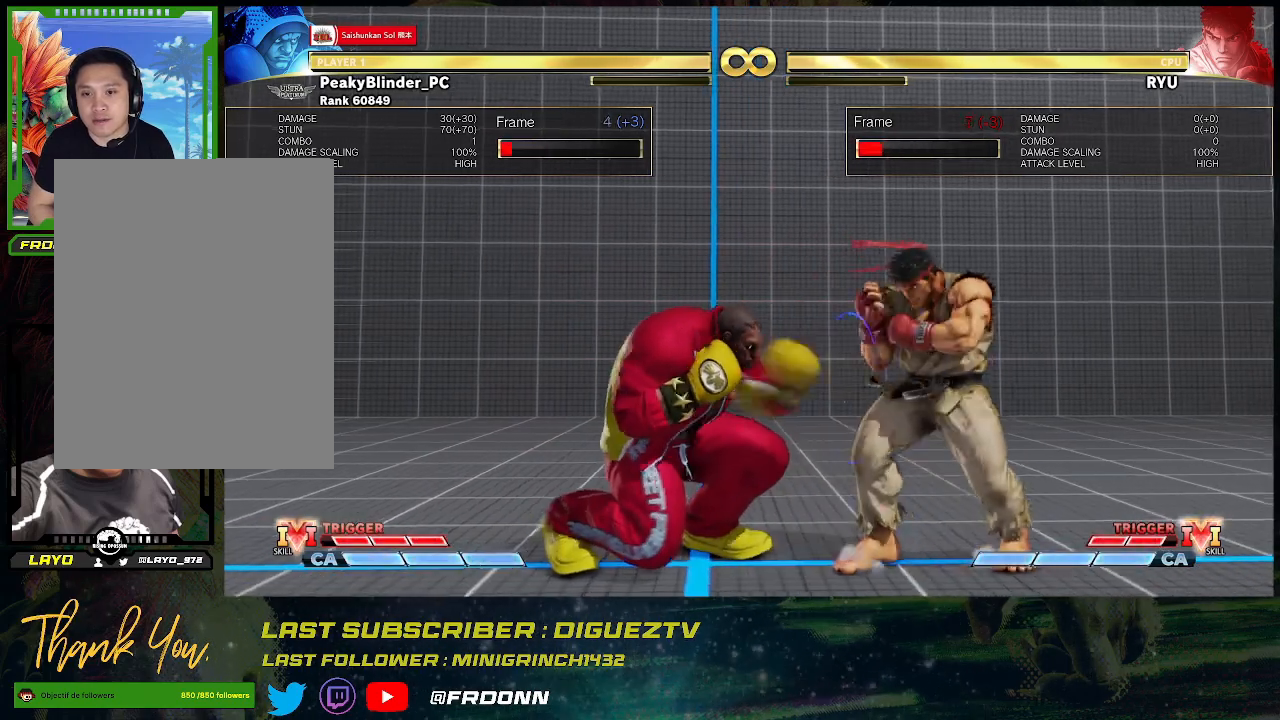
{"buttons": [], "left_stick": "center", "events": [[67, "SQUARE", "down"], [200, "SQUARE", "up"], [200, "left_stick", "center"]]}
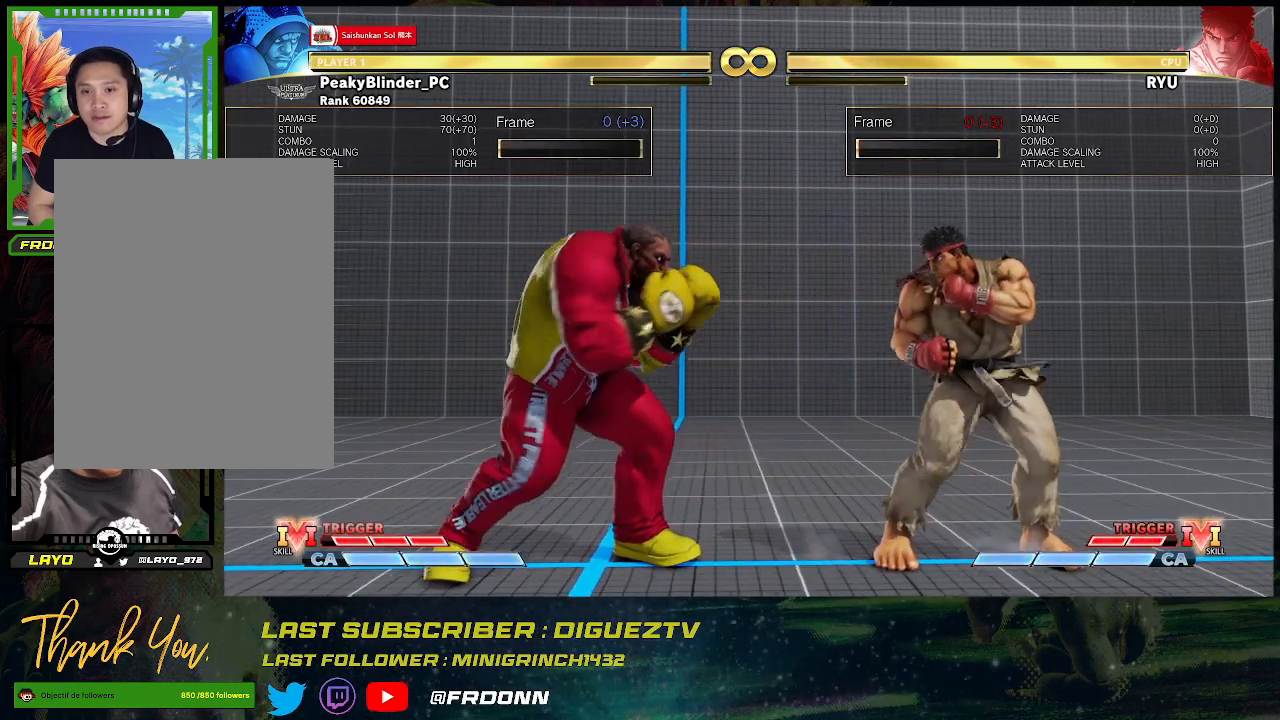
{"buttons": [], "left_stick": "center", "events": []}
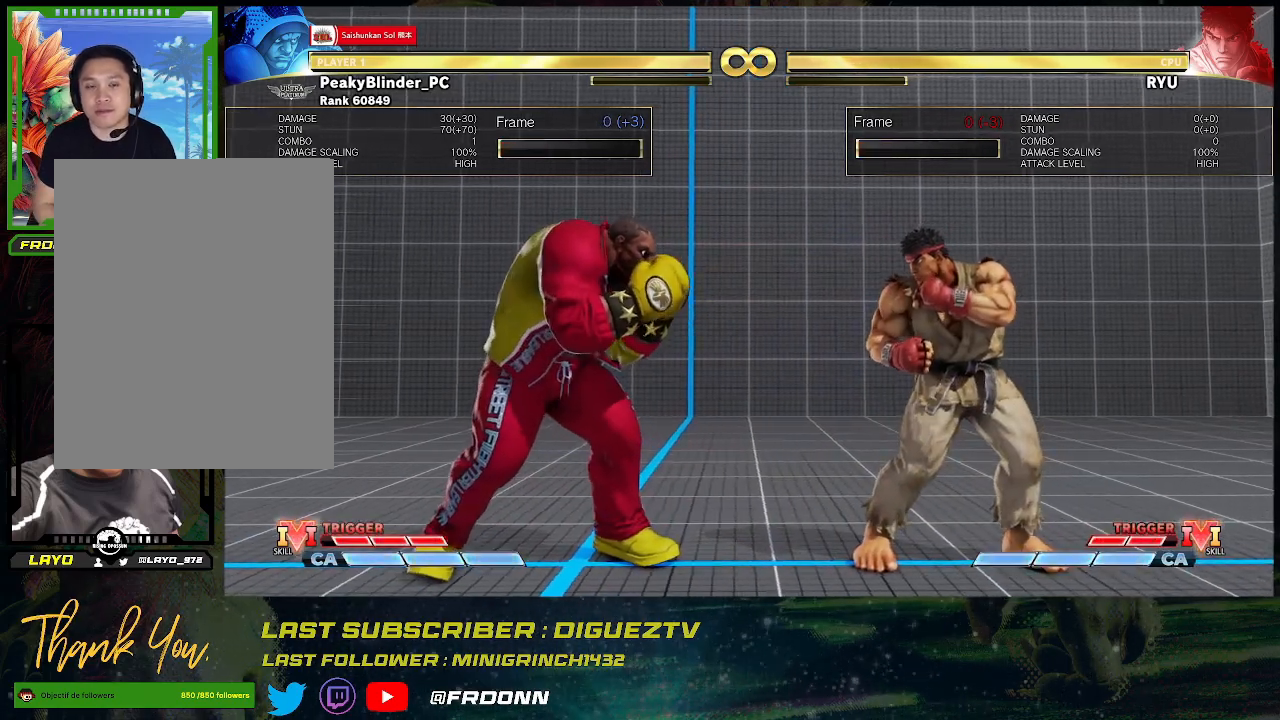
{"buttons": [], "left_stick": "center", "events": []}
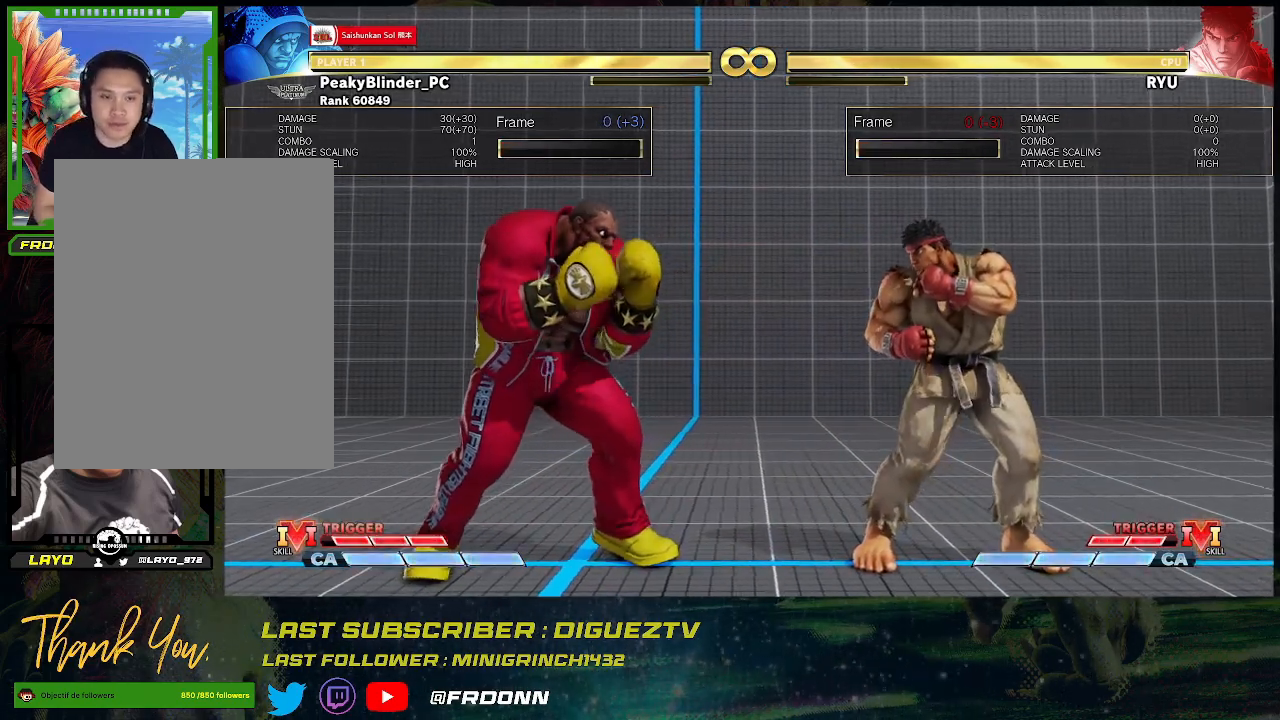
{"buttons": [], "left_stick": "center", "events": []}
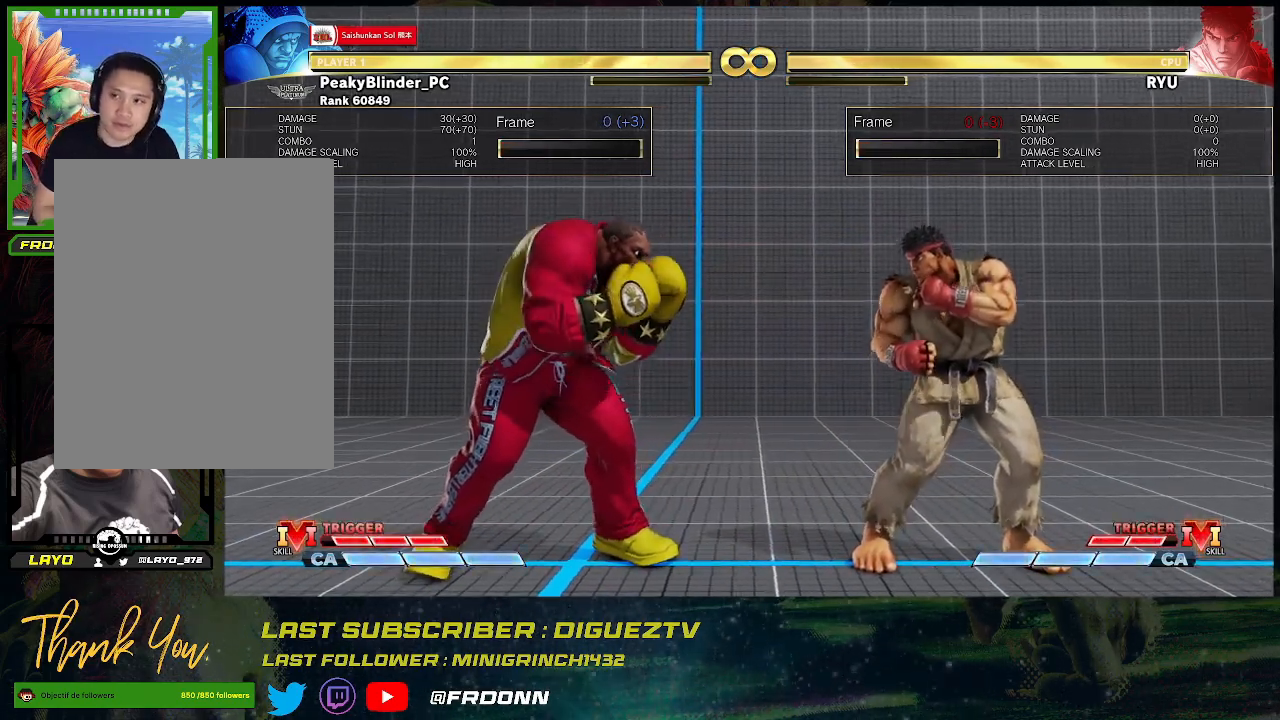
{"buttons": [], "left_stick": "center", "events": []}
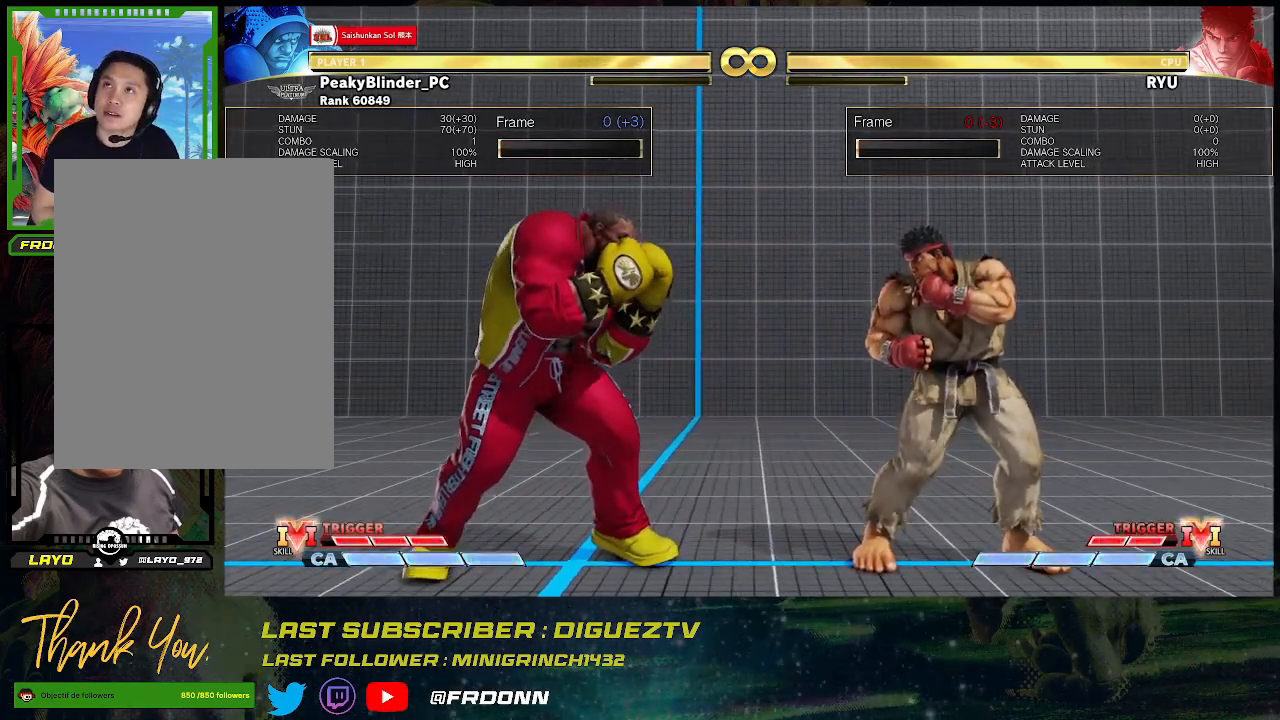
{"buttons": [], "left_stick": "center", "events": []}
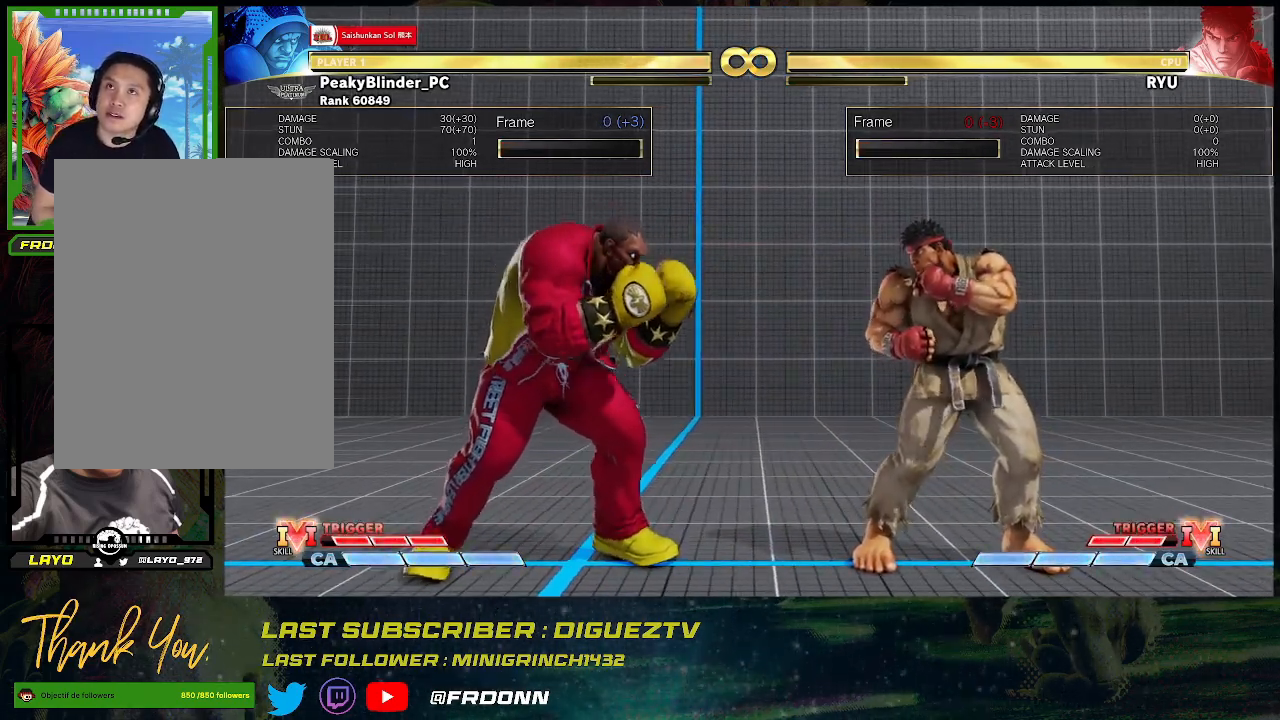
{"buttons": [], "left_stick": "center", "events": []}
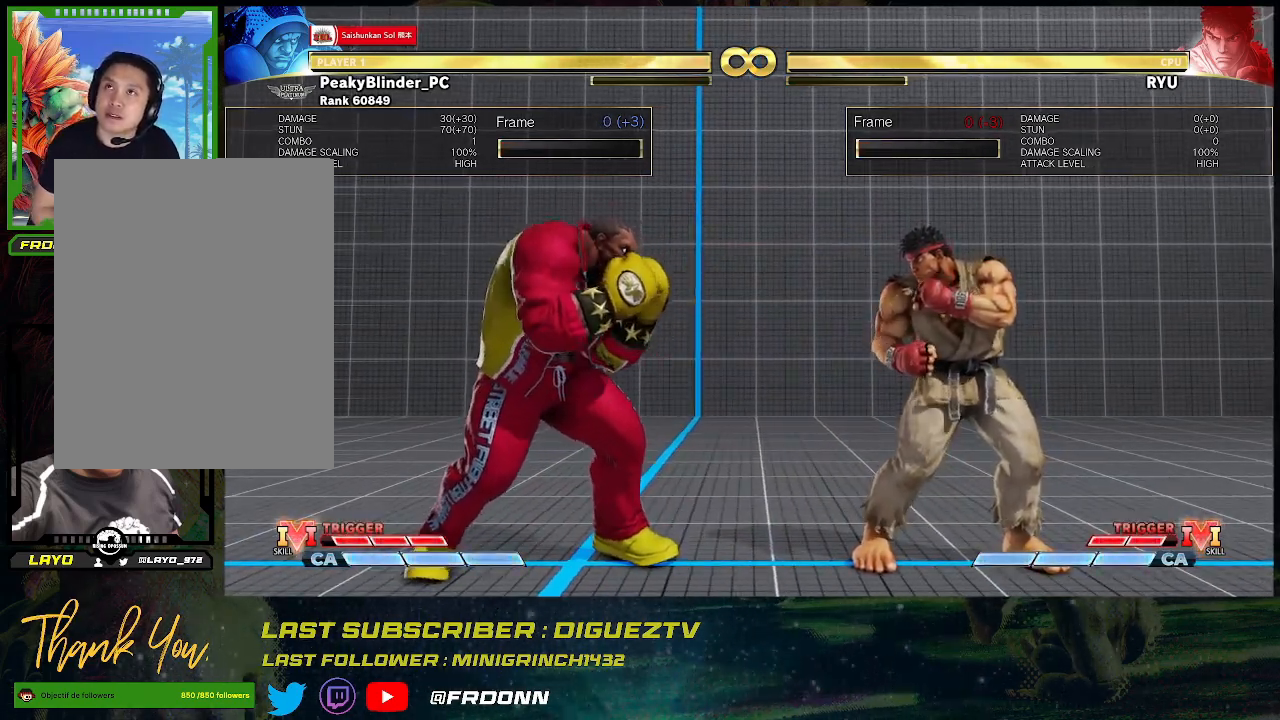
{"buttons": [], "left_stick": "center", "events": []}
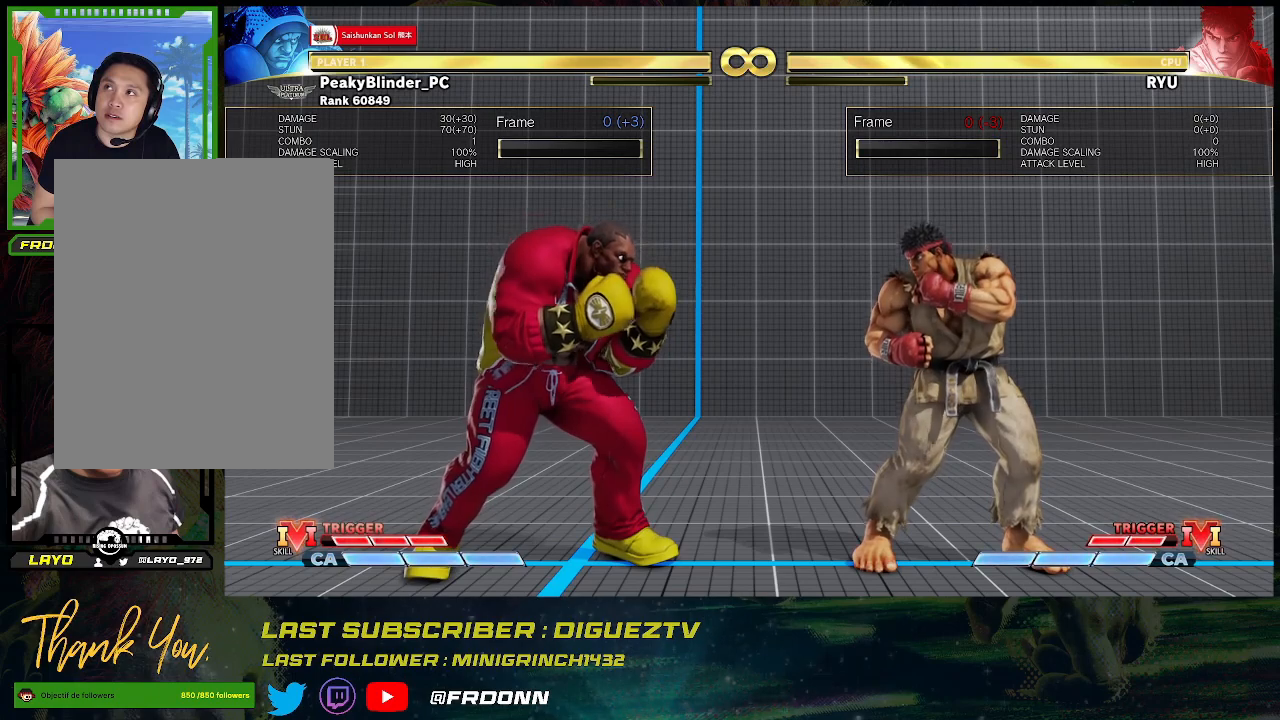
{"buttons": [], "left_stick": "center", "events": []}